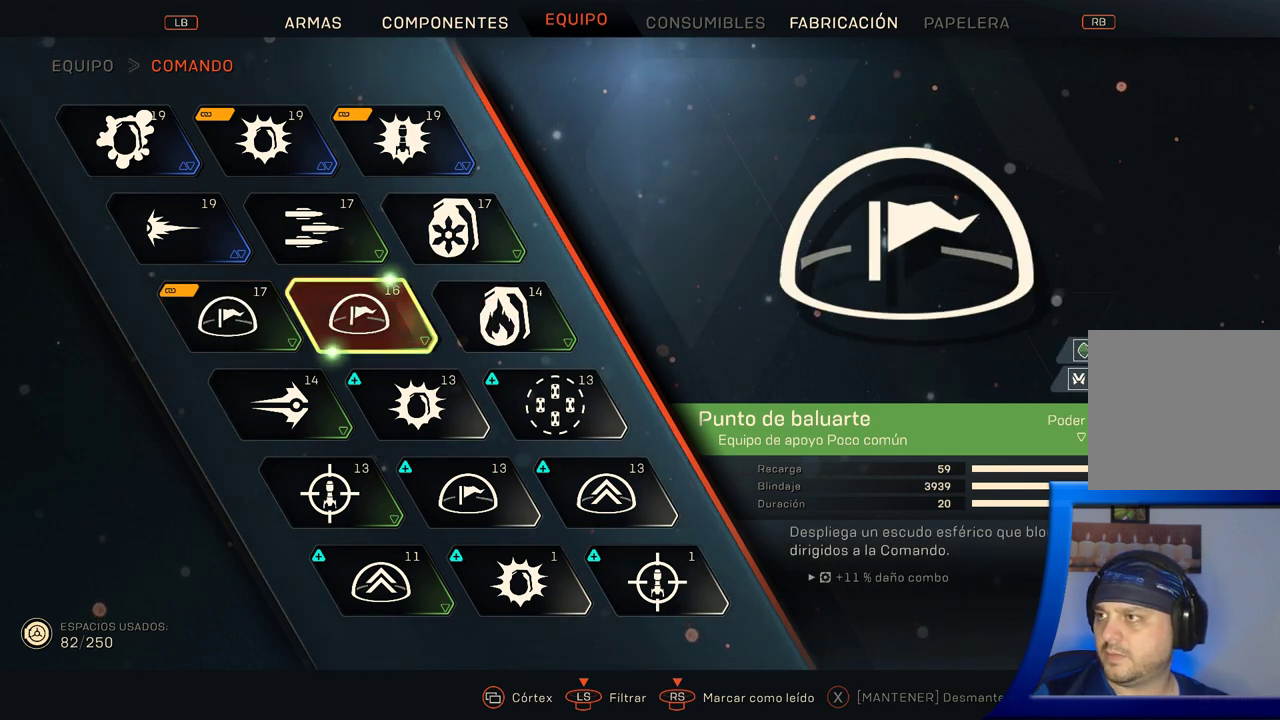
Gameplay with a controller (Xbox layout); each line is a JSON object with the inputs held at the frame after it. "button_events" lists button changes between this image and that frame as [ms after this image, input, new state], when the widget could be followed in between (sticks are given only as held states). Not read: L2 START.
{"buttons": [], "left_stick": "center", "right_stick": "center", "button_events": []}
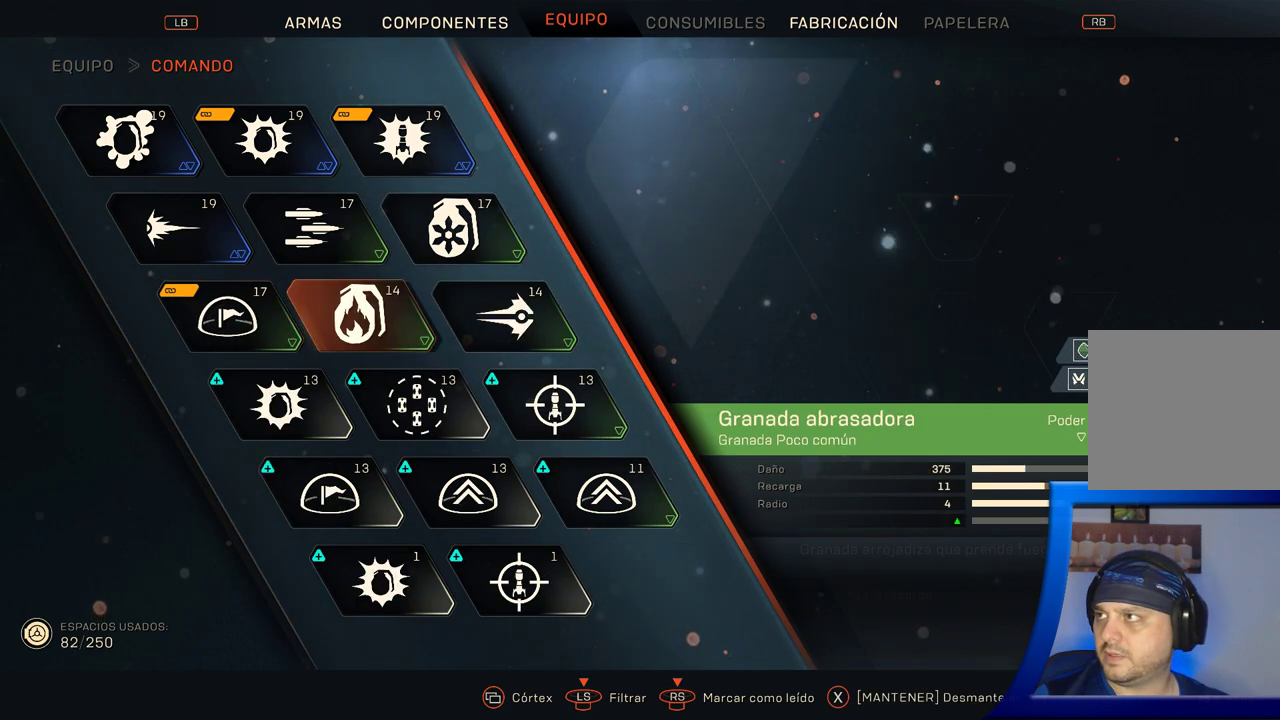
{"buttons": [], "left_stick": "center", "right_stick": "center", "button_events": []}
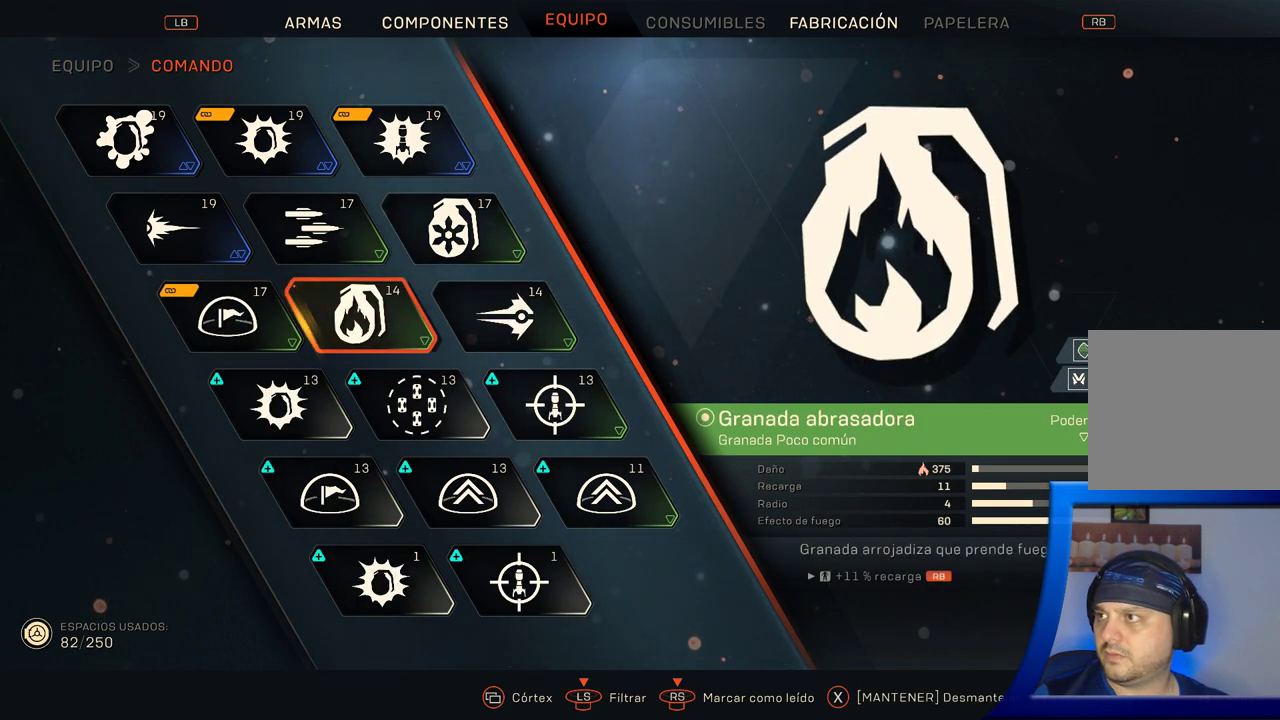
{"buttons": [], "left_stick": "center", "right_stick": "center", "button_events": []}
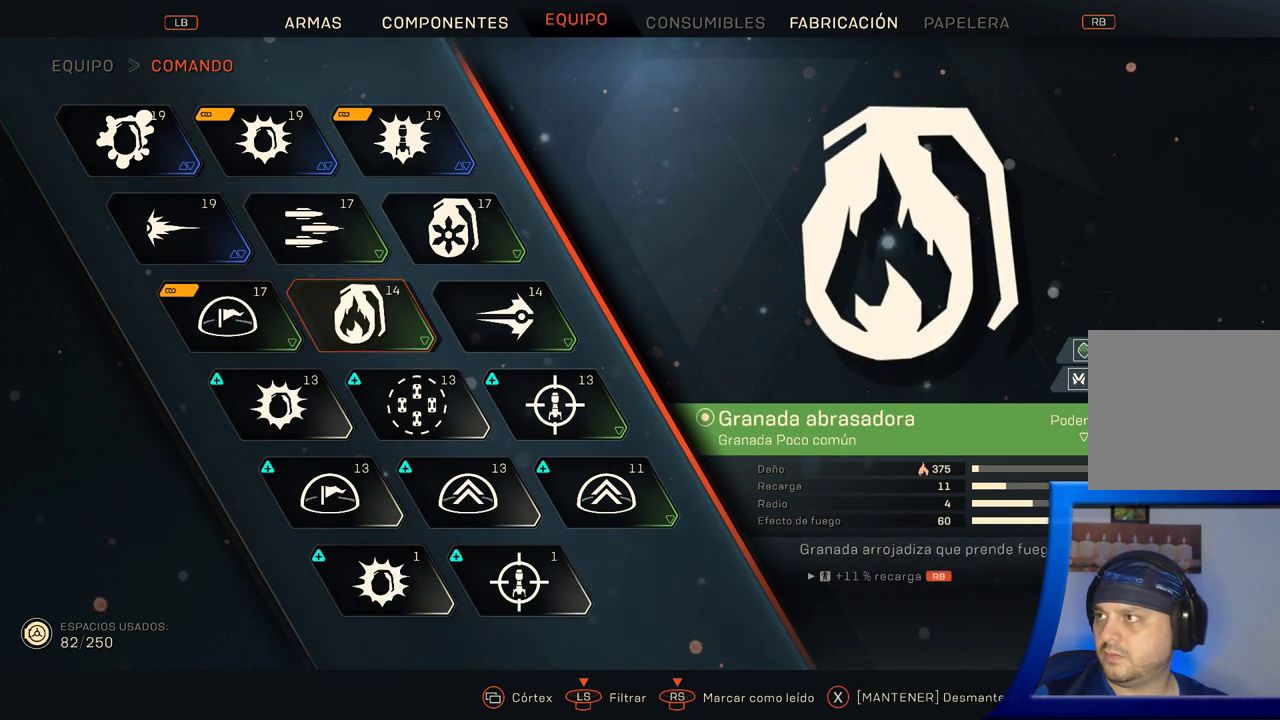
{"buttons": [], "left_stick": "center", "right_stick": "center", "button_events": []}
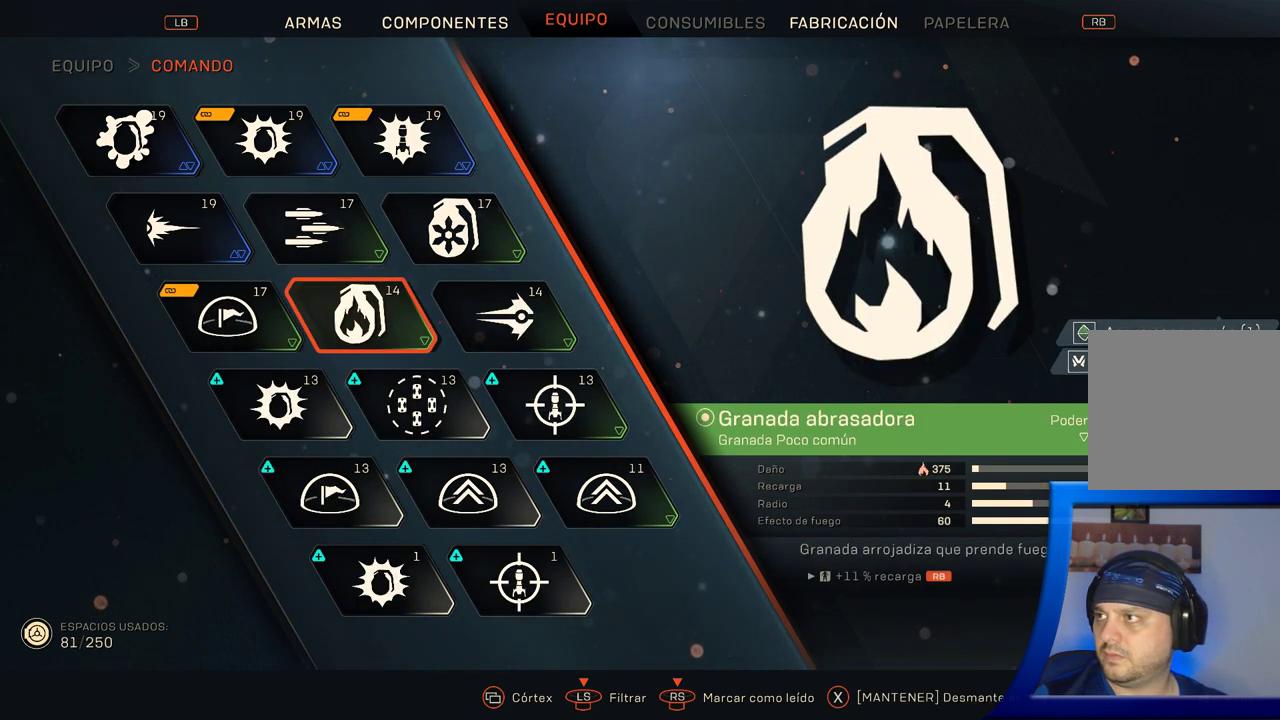
{"buttons": [], "left_stick": "center", "right_stick": "center", "button_events": []}
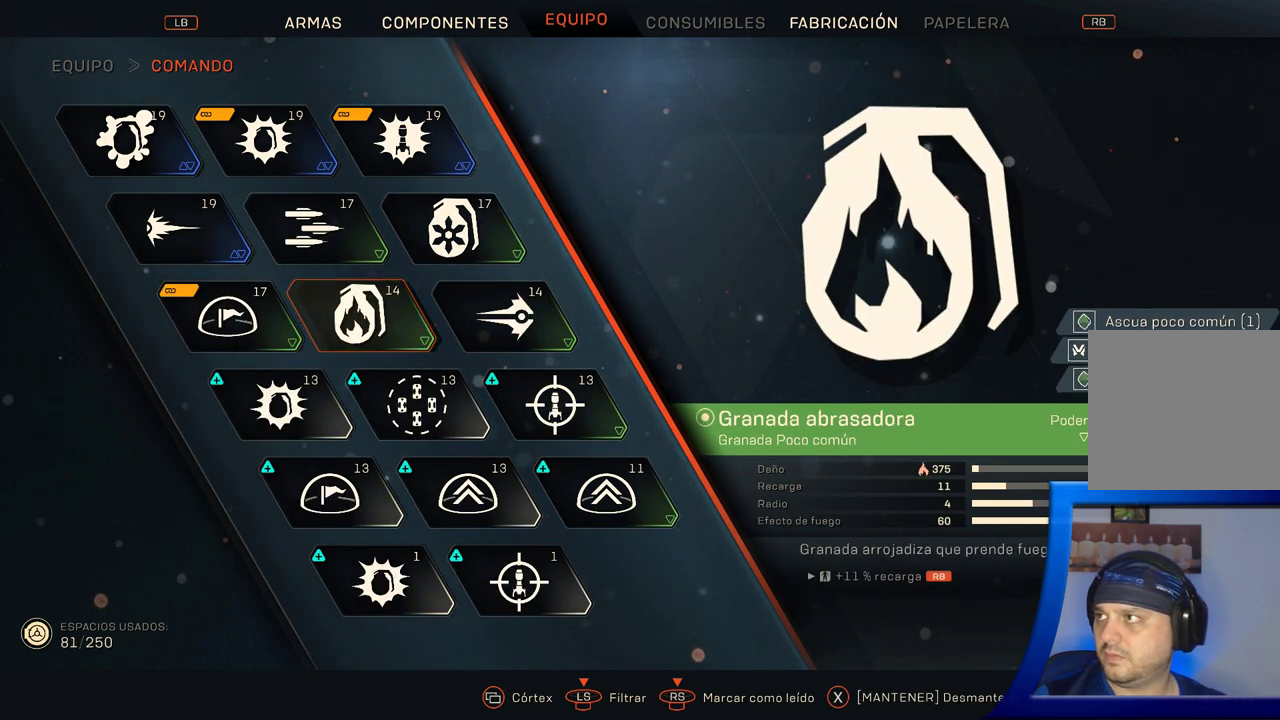
{"buttons": [], "left_stick": "center", "right_stick": "center", "button_events": [[317, "DPAD_RIGHT", "down"], [483, "DPAD_RIGHT", "up"]]}
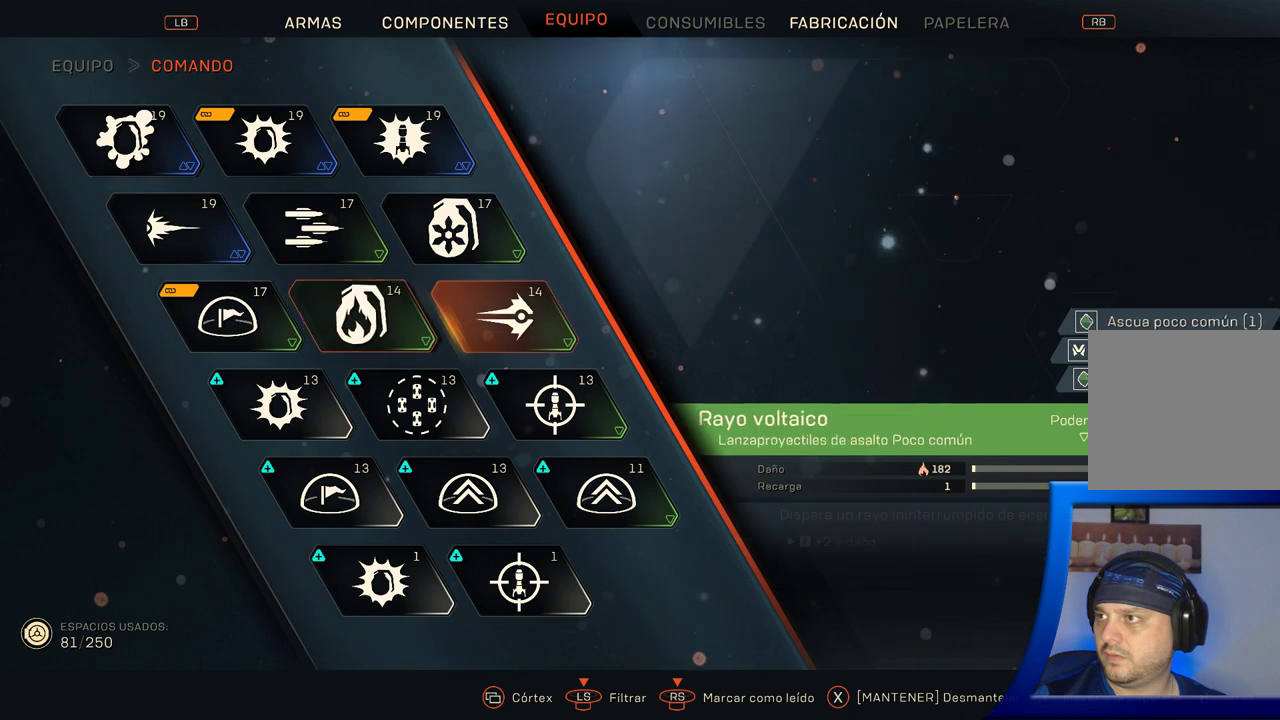
{"buttons": [], "left_stick": "center", "right_stick": "center", "button_events": []}
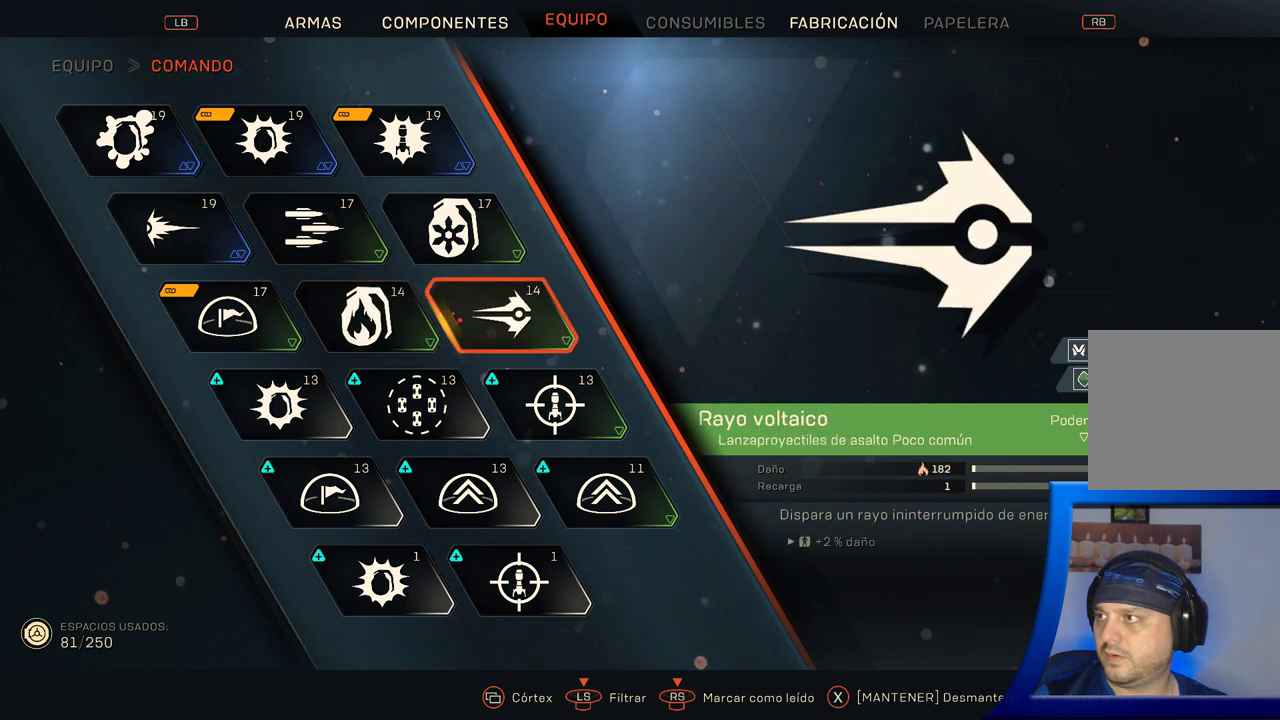
{"buttons": [], "left_stick": "center", "right_stick": "center", "button_events": []}
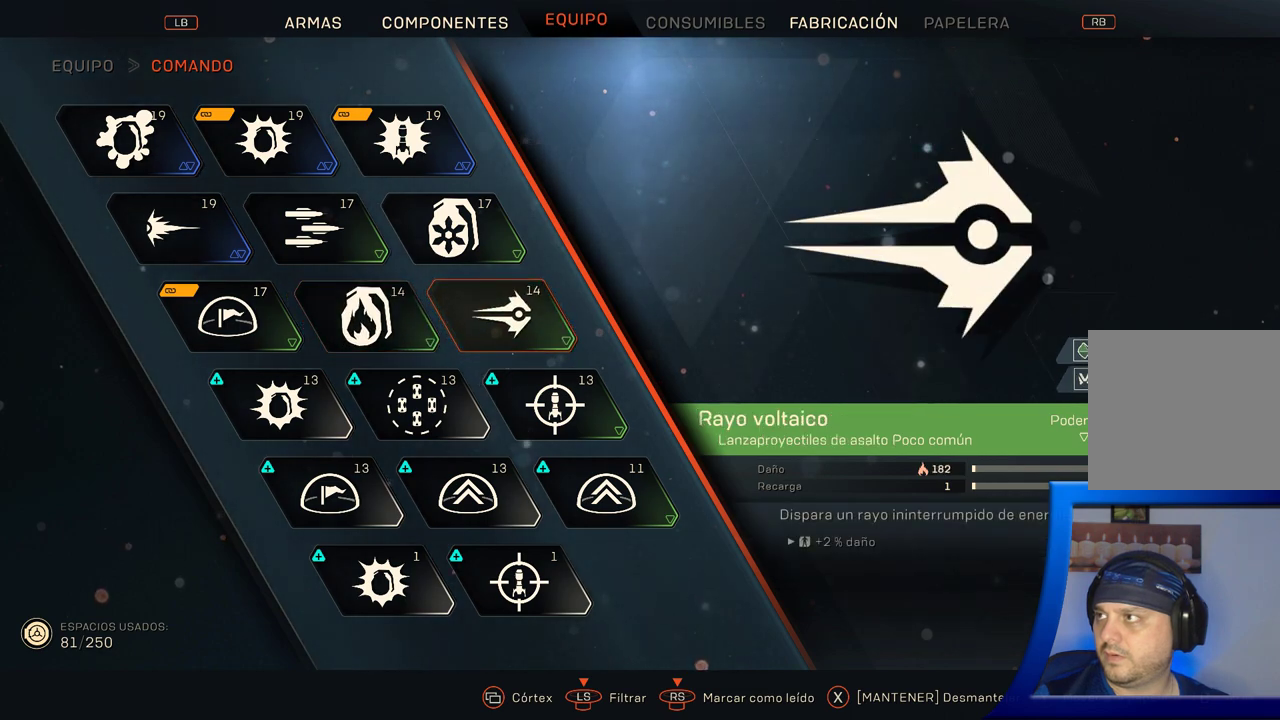
{"buttons": [], "left_stick": "center", "right_stick": "center", "button_events": [[100, "DPAD_LEFT", "down"], [233, "DPAD_LEFT", "up"], [367, "DPAD_LEFT", "down"], [483, "DPAD_LEFT", "up"]]}
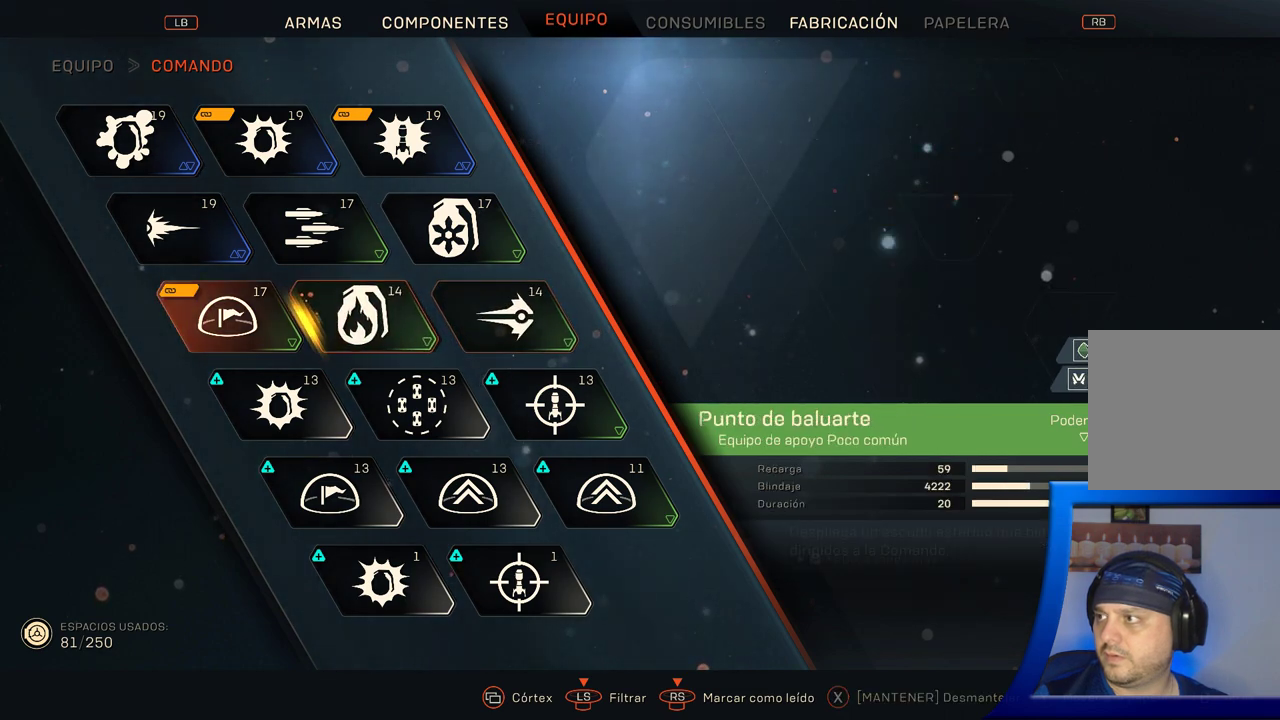
{"buttons": [], "left_stick": "center", "right_stick": "center", "button_events": [[183, "DPAD_DOWN", "down"], [317, "DPAD_DOWN", "up"]]}
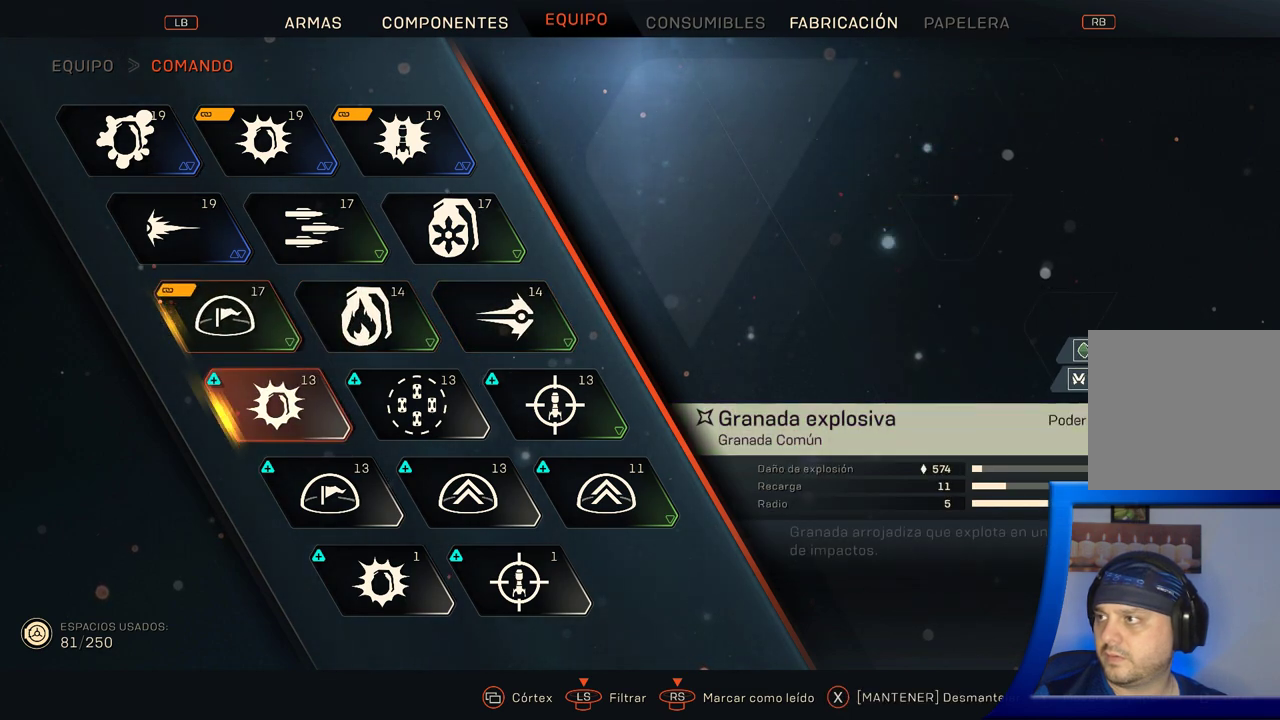
{"buttons": [], "left_stick": "center", "right_stick": "center", "button_events": []}
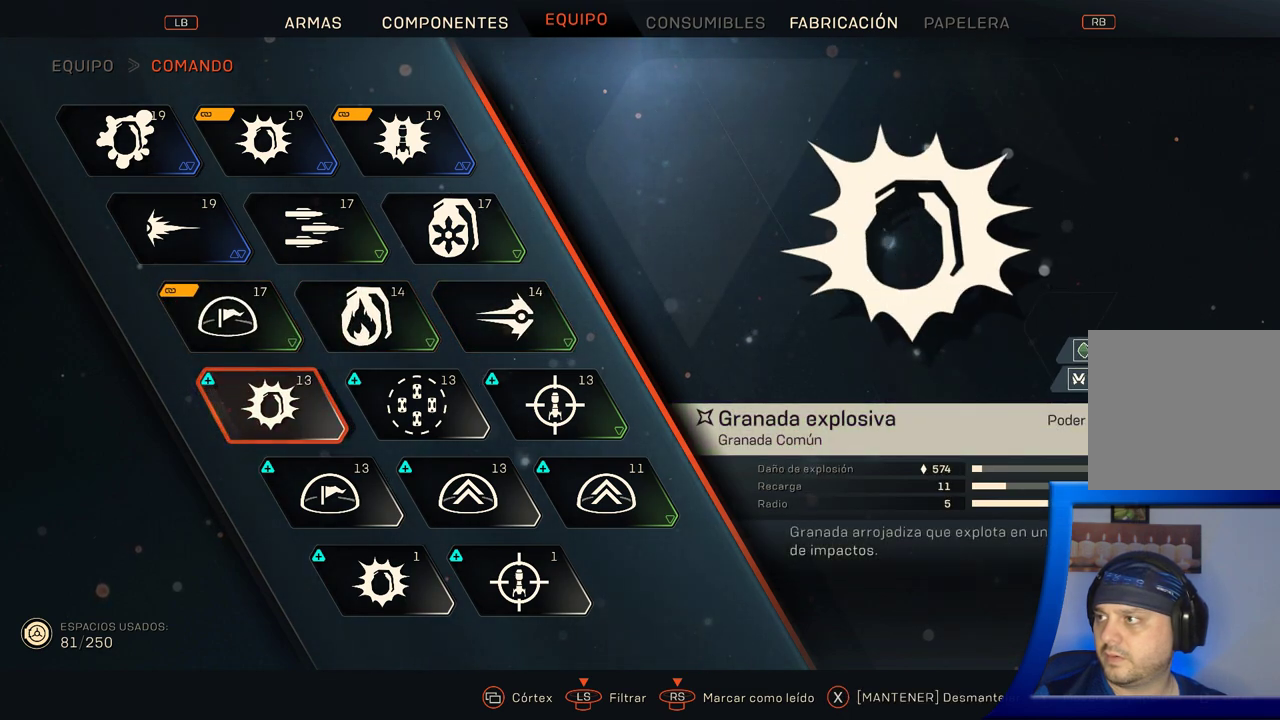
{"buttons": [], "left_stick": "center", "right_stick": "center", "button_events": [[217, "DPAD_RIGHT", "down"], [350, "DPAD_RIGHT", "up"]]}
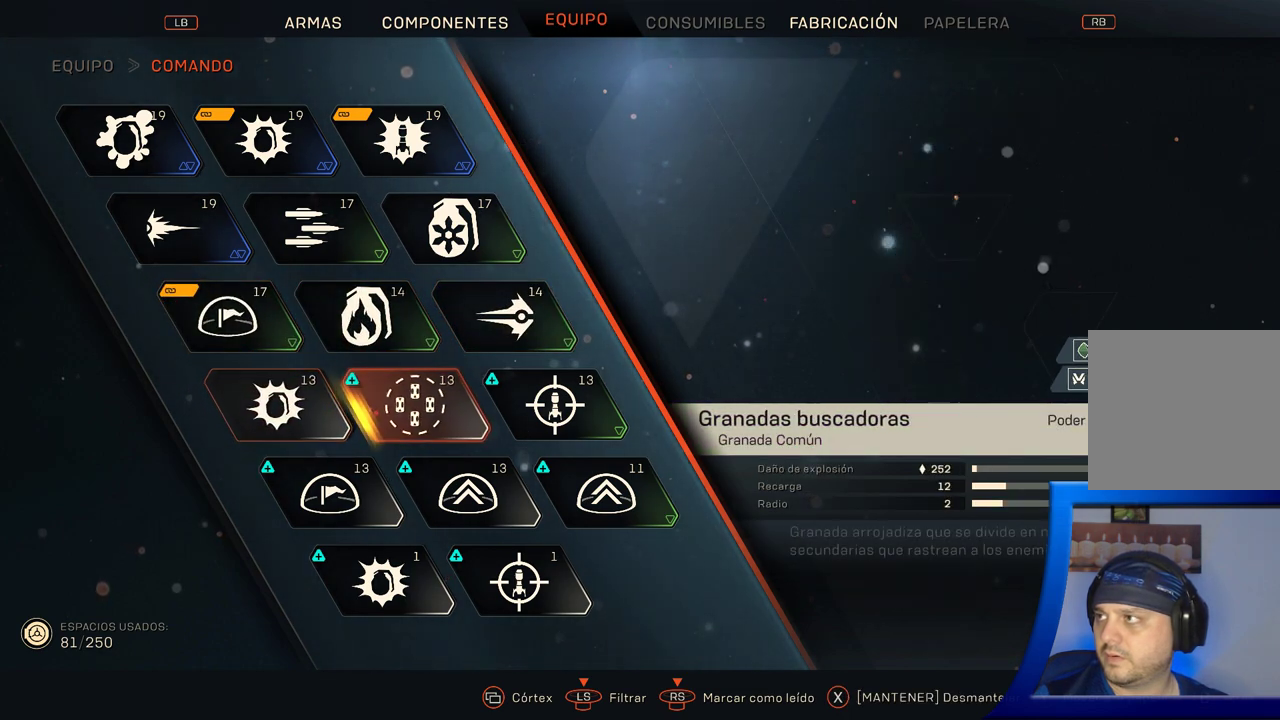
{"buttons": [], "left_stick": "center", "right_stick": "center", "button_events": [[167, "DPAD_LEFT", "down"], [283, "DPAD_LEFT", "up"]]}
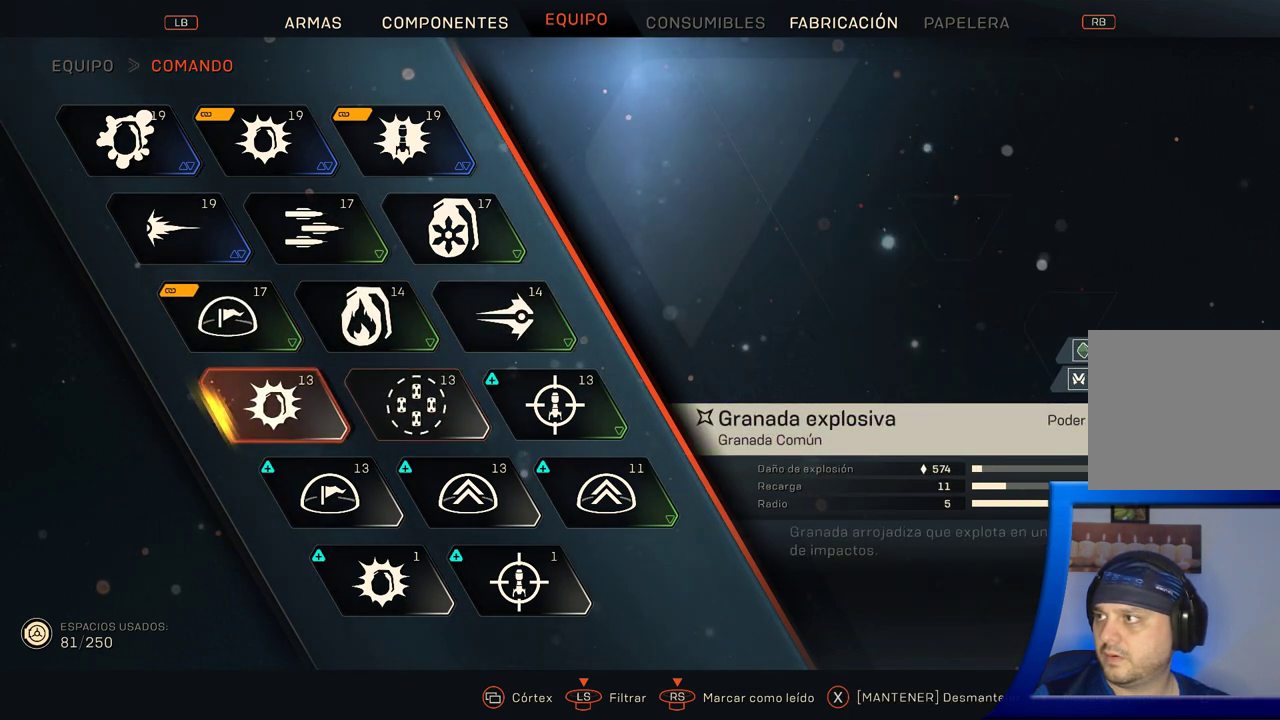
{"buttons": [], "left_stick": "center", "right_stick": "center", "button_events": []}
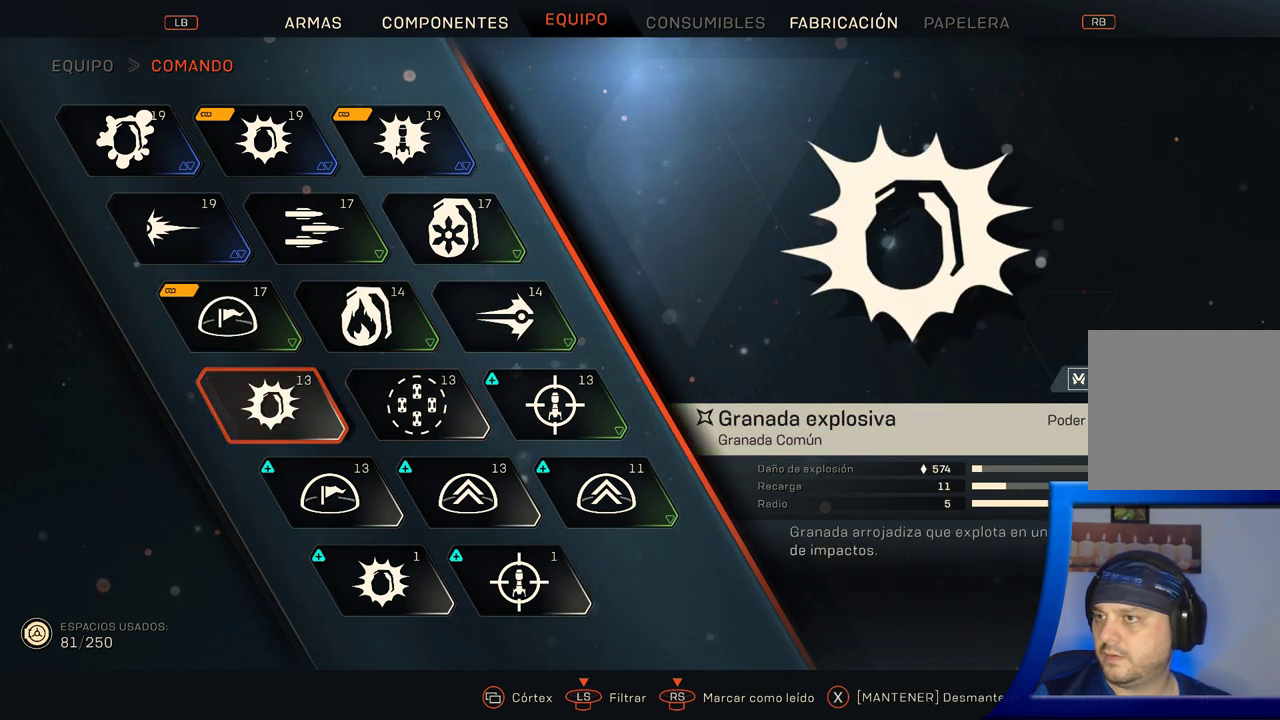
{"buttons": ["X"], "left_stick": "center", "right_stick": "center", "button_events": [[267, "X", "down"]]}
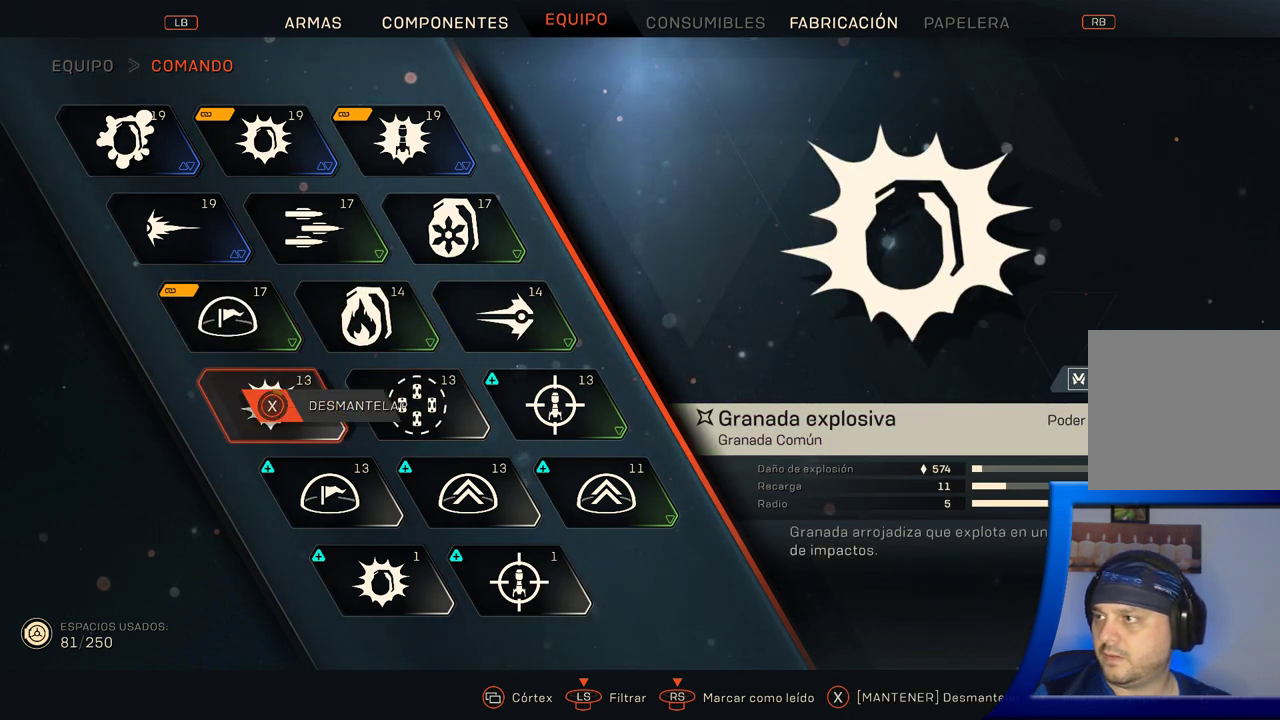
{"buttons": ["X"], "left_stick": "center", "right_stick": "center", "button_events": []}
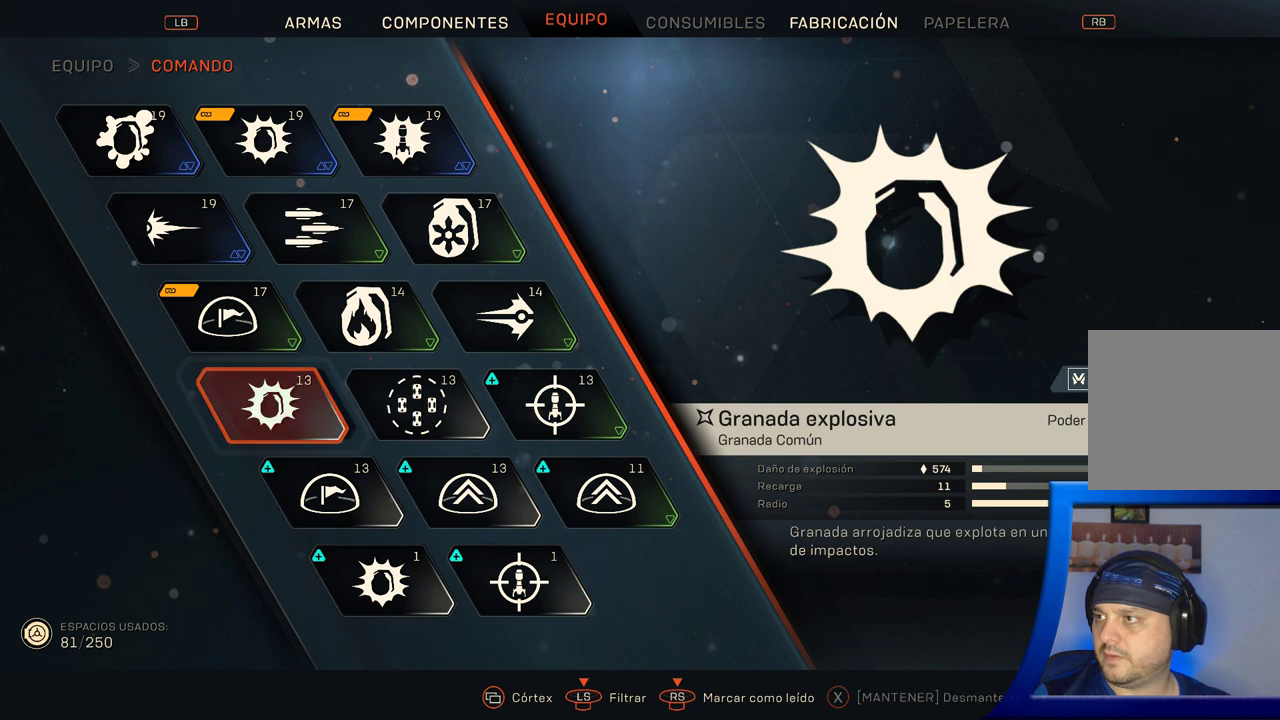
{"buttons": [], "left_stick": "center", "right_stick": "center", "button_events": [[183, "X", "up"]]}
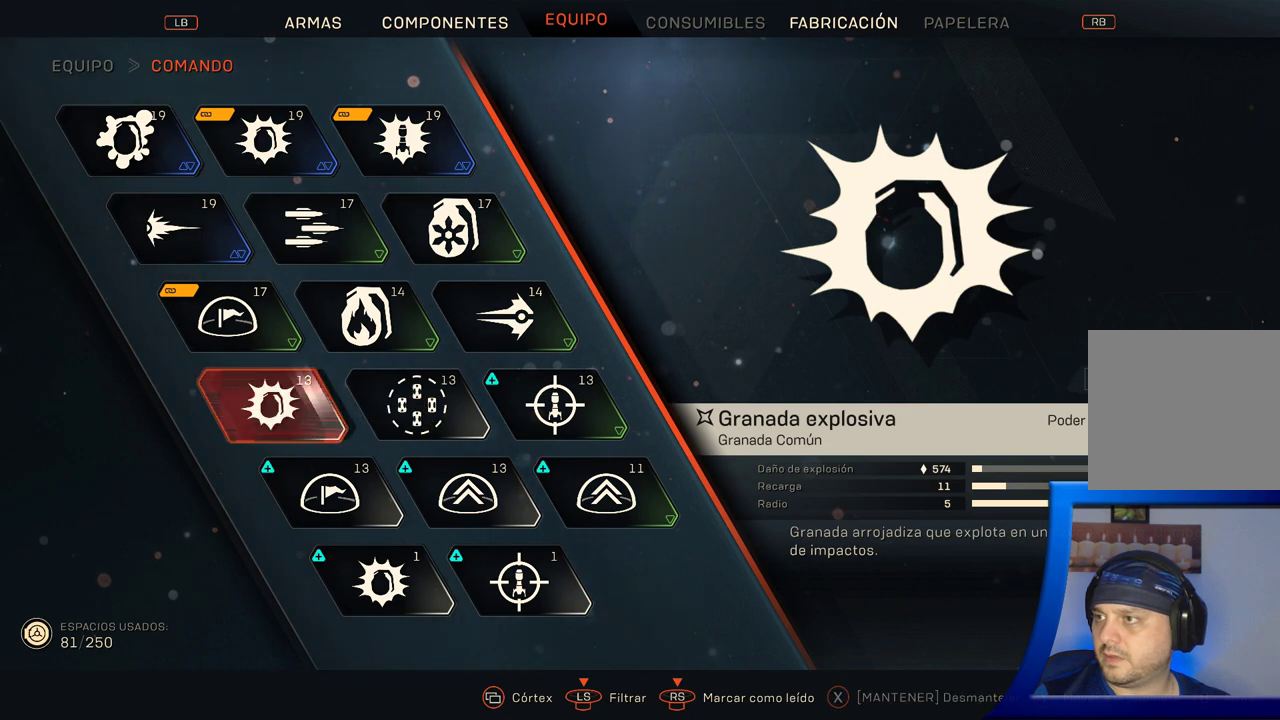
{"buttons": [], "left_stick": "center", "right_stick": "center", "button_events": []}
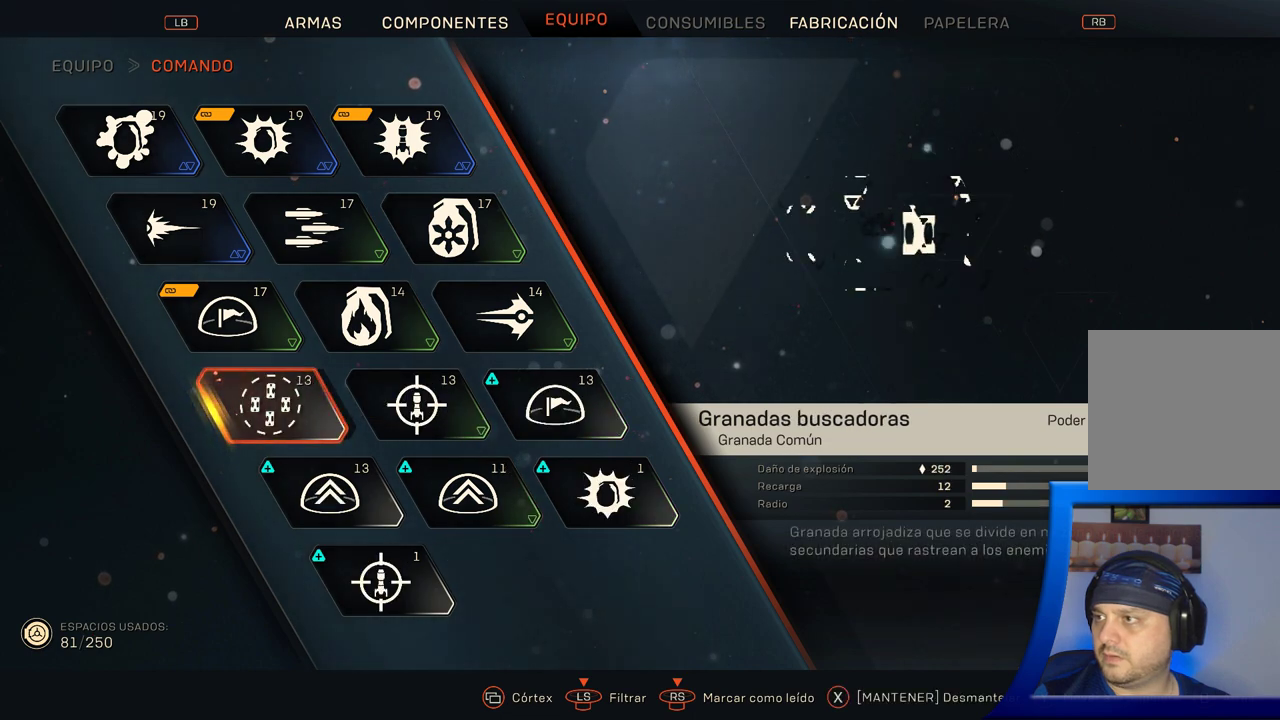
{"buttons": [], "left_stick": "center", "right_stick": "center", "button_events": [[67, "DPAD_RIGHT", "down"], [200, "DPAD_RIGHT", "up"]]}
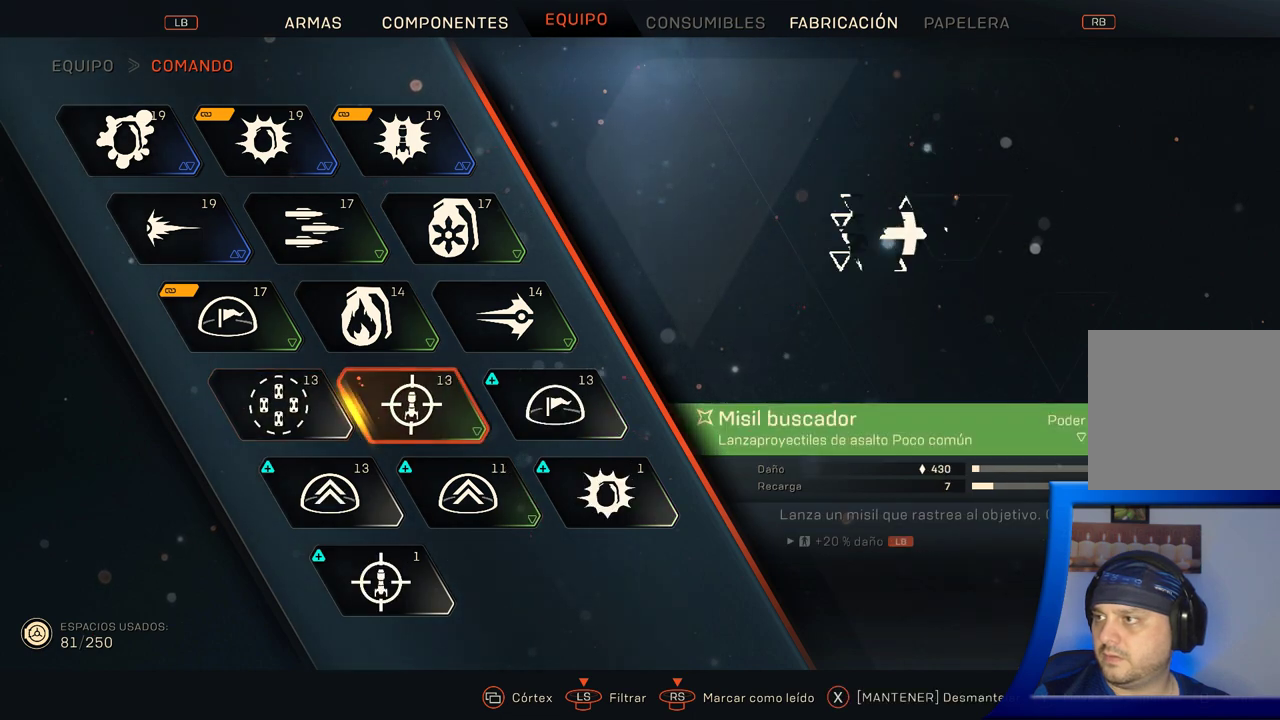
{"buttons": [], "left_stick": "center", "right_stick": "center", "button_events": []}
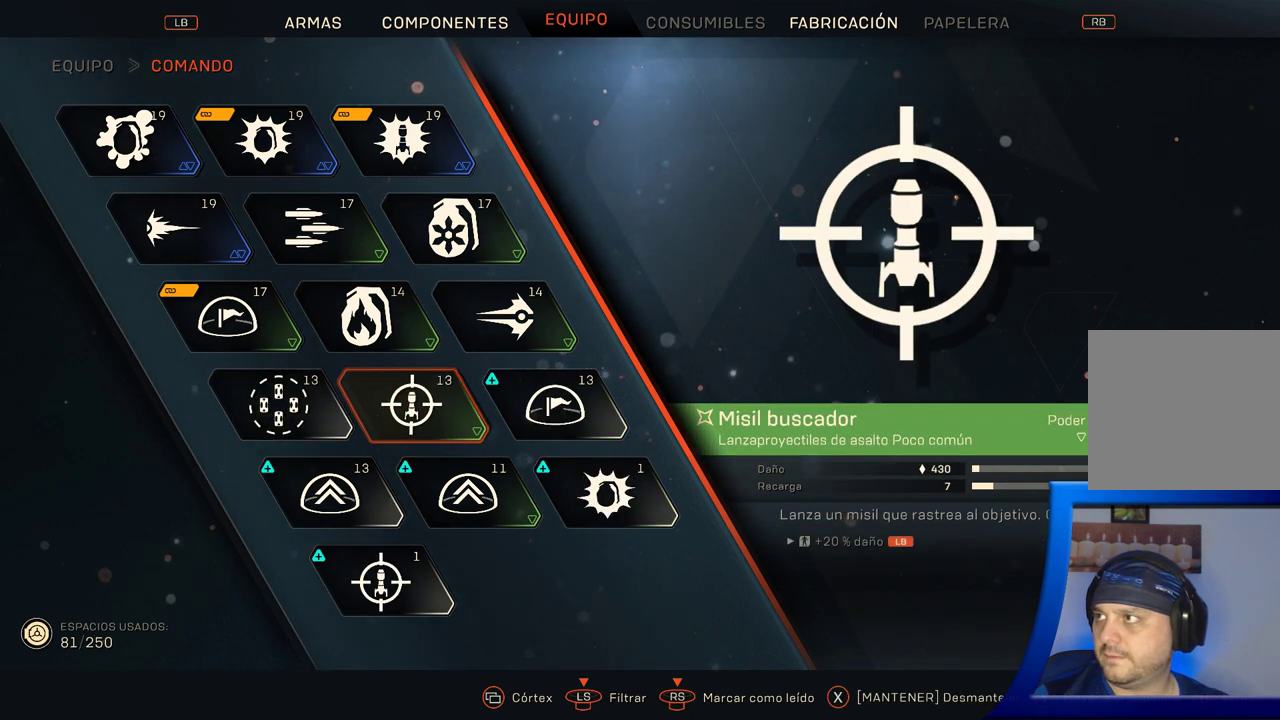
{"buttons": [], "left_stick": "center", "right_stick": "center", "button_events": []}
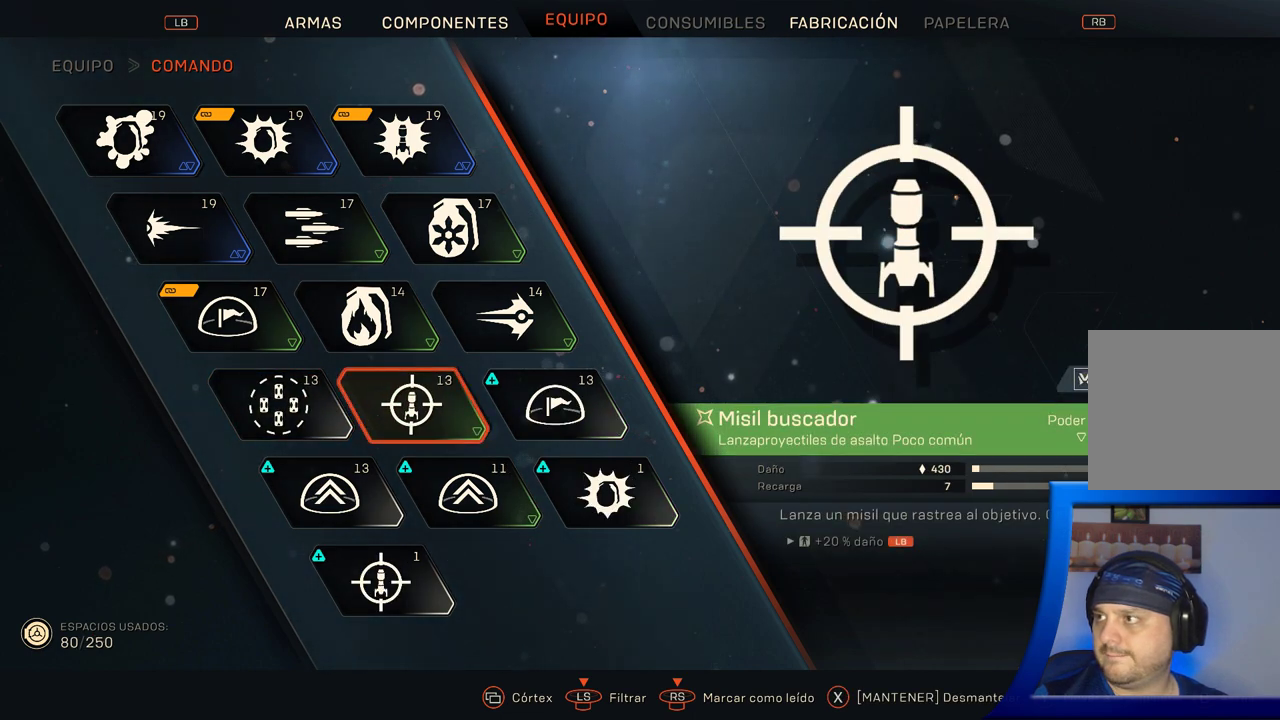
{"buttons": [], "left_stick": "center", "right_stick": "center", "button_events": [[350, "DPAD_RIGHT", "down"], [500, "DPAD_RIGHT", "up"]]}
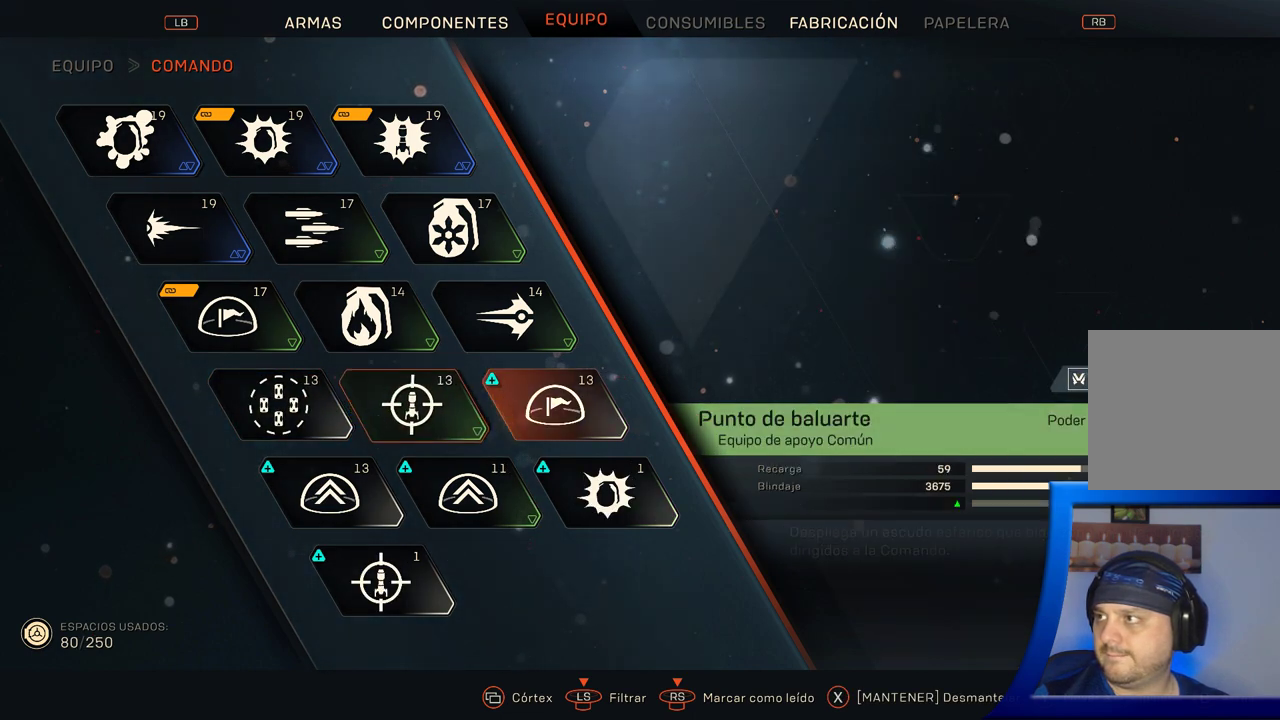
{"buttons": [], "left_stick": "center", "right_stick": "center", "button_events": []}
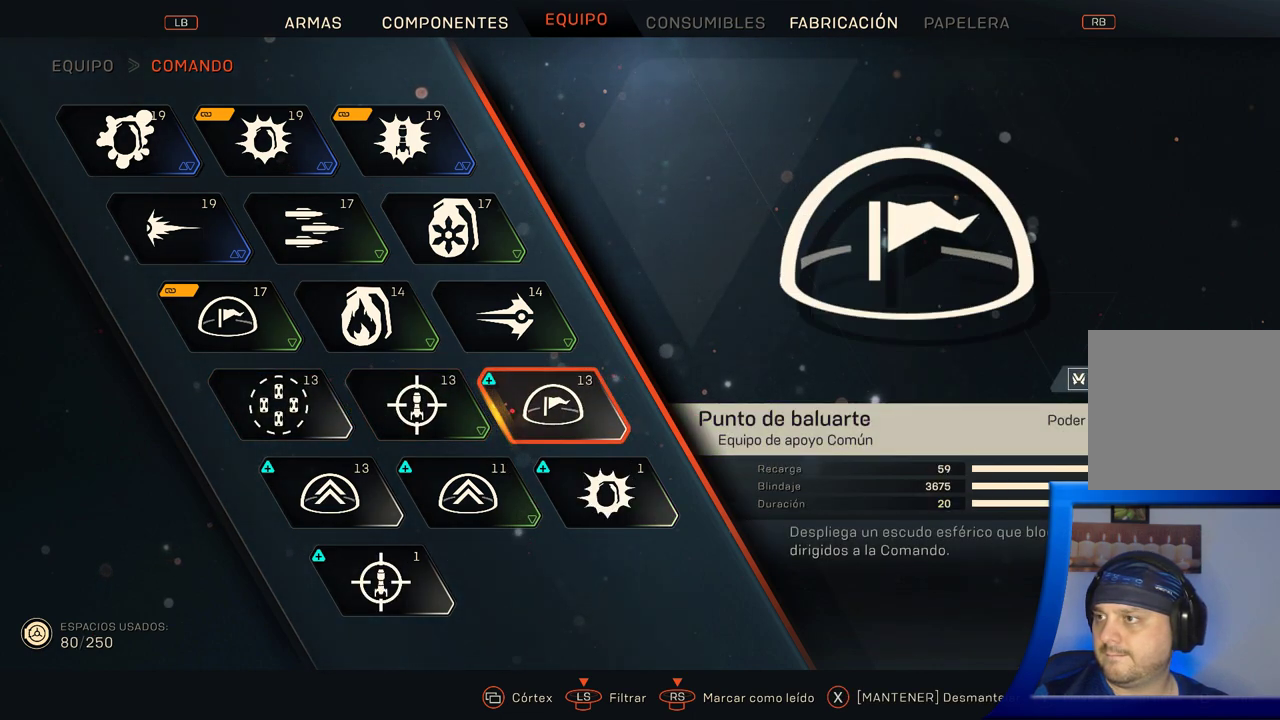
{"buttons": [], "left_stick": "center", "right_stick": "center", "button_events": [[283, "DPAD_LEFT", "down"], [350, "DPAD_LEFT", "up"]]}
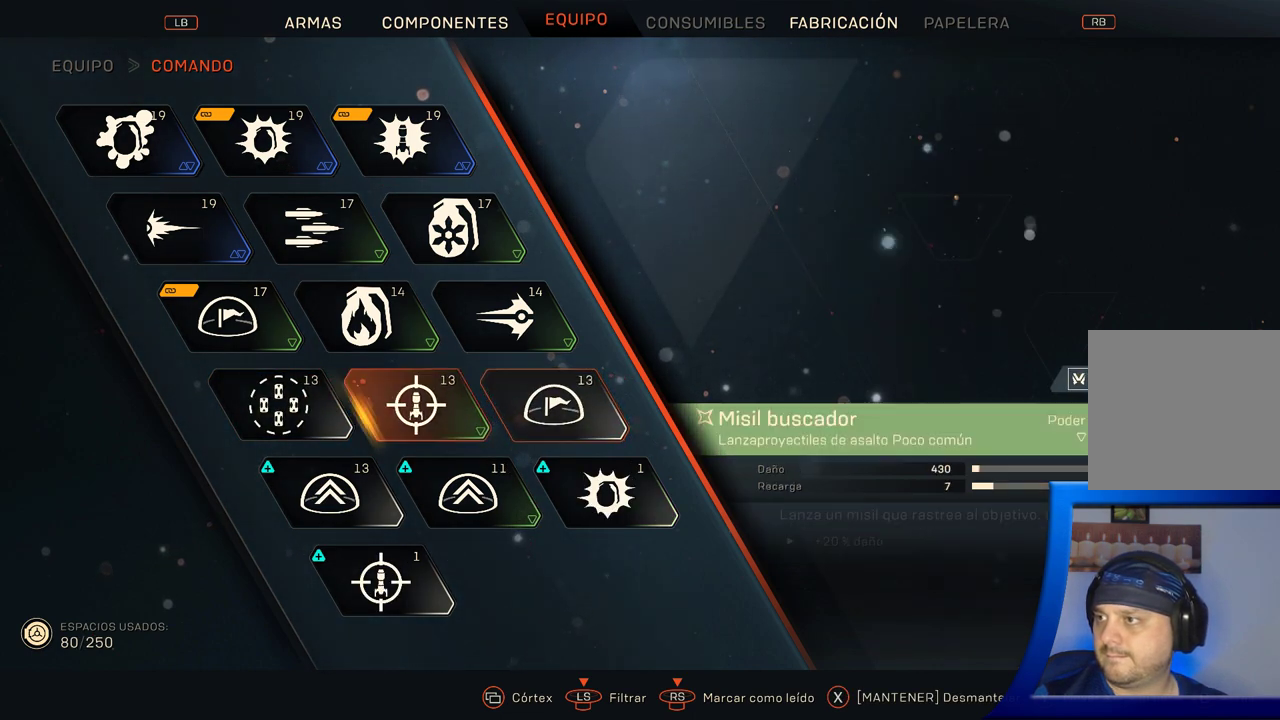
{"buttons": [], "left_stick": "center", "right_stick": "center", "button_events": [[217, "DPAD_RIGHT", "down"], [350, "DPAD_RIGHT", "up"]]}
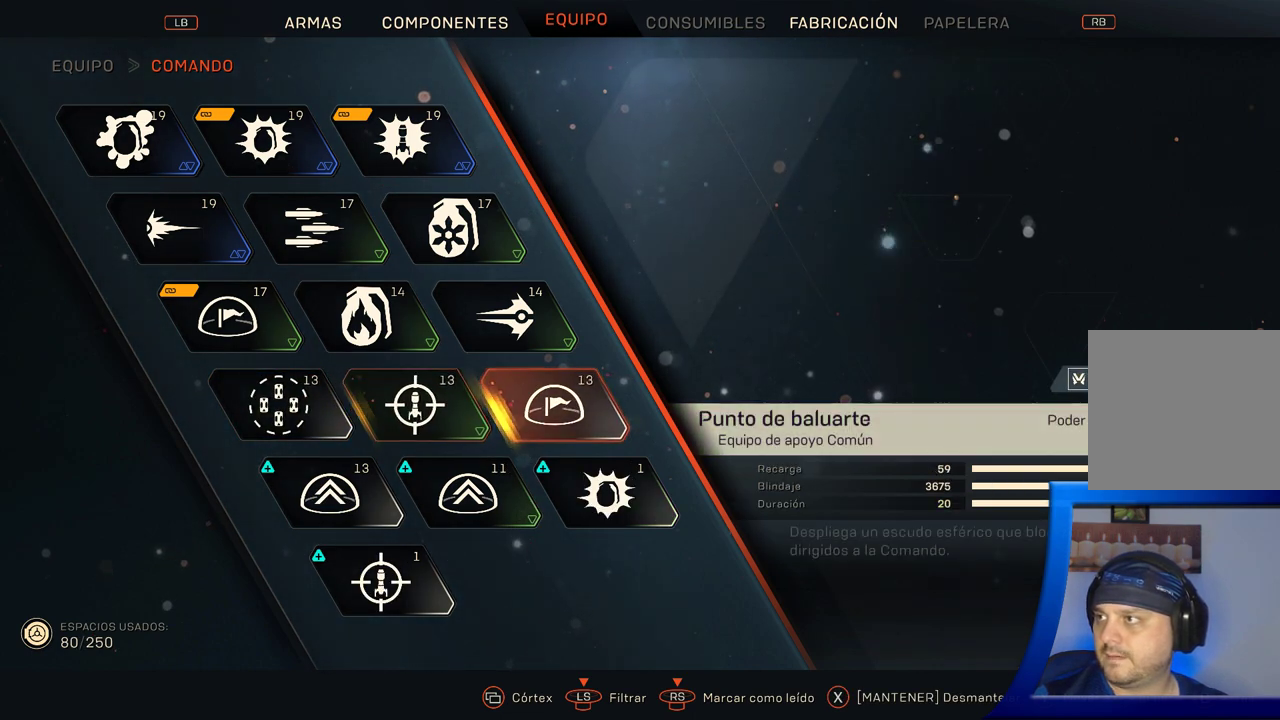
{"buttons": [], "left_stick": "center", "right_stick": "center", "button_events": []}
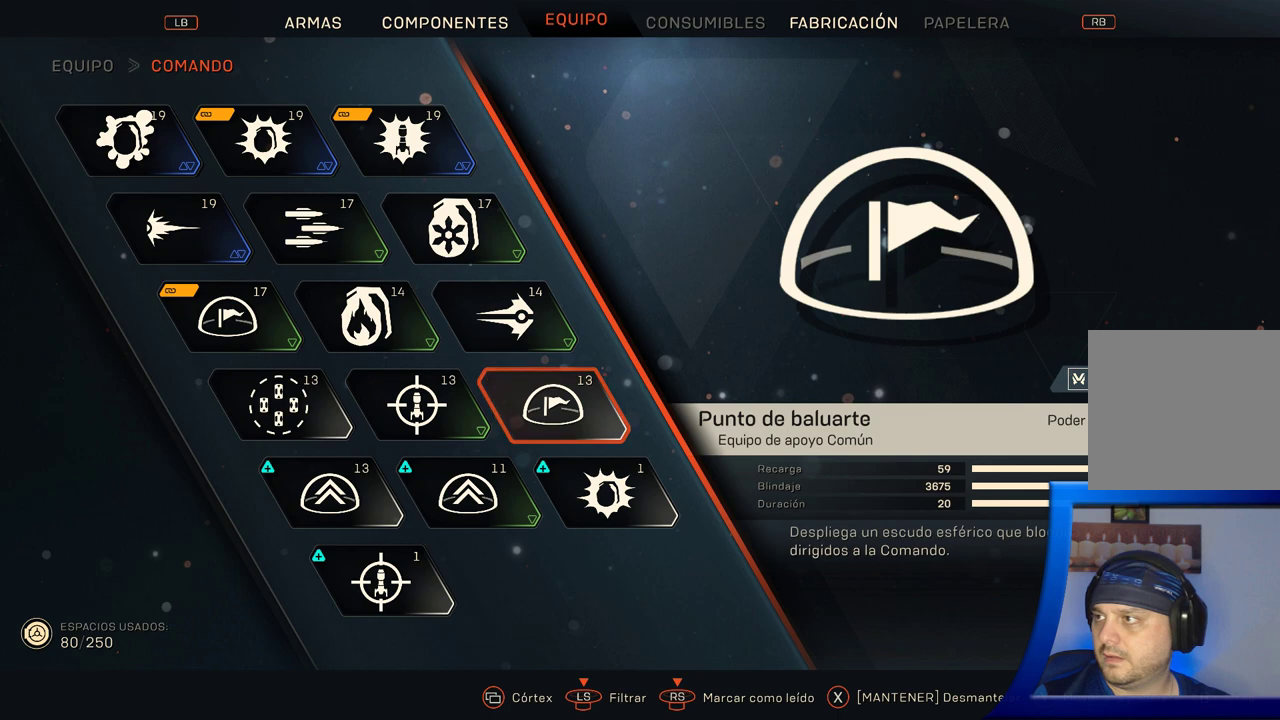
{"buttons": [], "left_stick": "center", "right_stick": "center", "button_events": []}
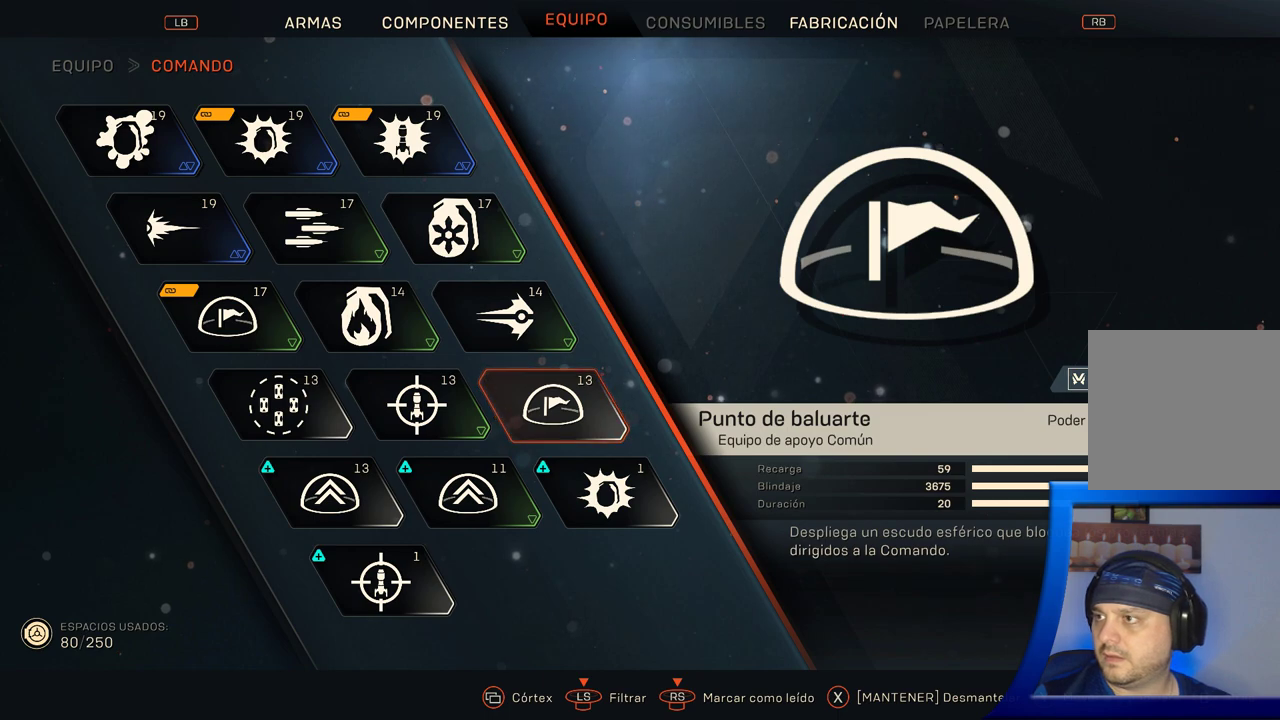
{"buttons": ["X"], "left_stick": "center", "right_stick": "center", "button_events": [[167, "X", "down"]]}